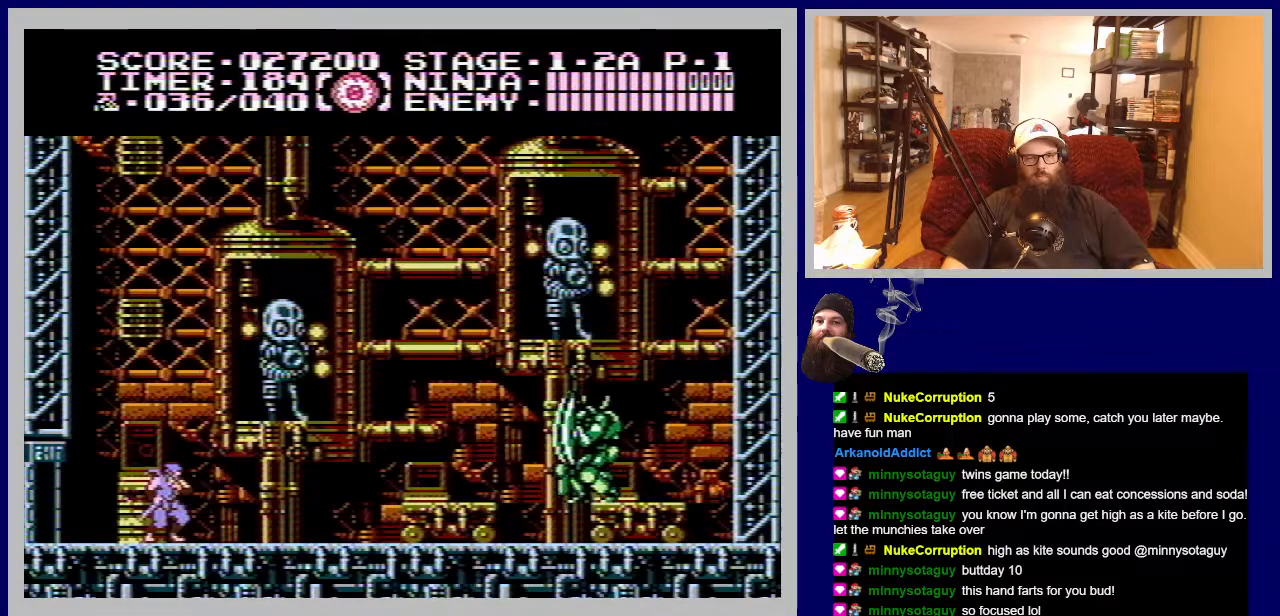
Gameplay with a controller (Nintendo layout); each line is a JSON object with the inputs held at the frame after it. "events" lists button and stick changes between this image and that frame as [ms after this image, input, new state], when the widget could be followed in between. Not read: L3 R3.
{"buttons": ["B"], "events": [[83, "B", "down"], [83, "DPAD_RIGHT", "down"], [117, "DPAD_UP", "down"], [167, "DPAD_UP", "up"], [183, "B", "up"], [183, "DPAD_RIGHT", "up"], [283, "B", "down"], [283, "DPAD_RIGHT", "down"], [383, "B", "up"], [417, "DPAD_RIGHT", "up"], [483, "B", "down"]]}
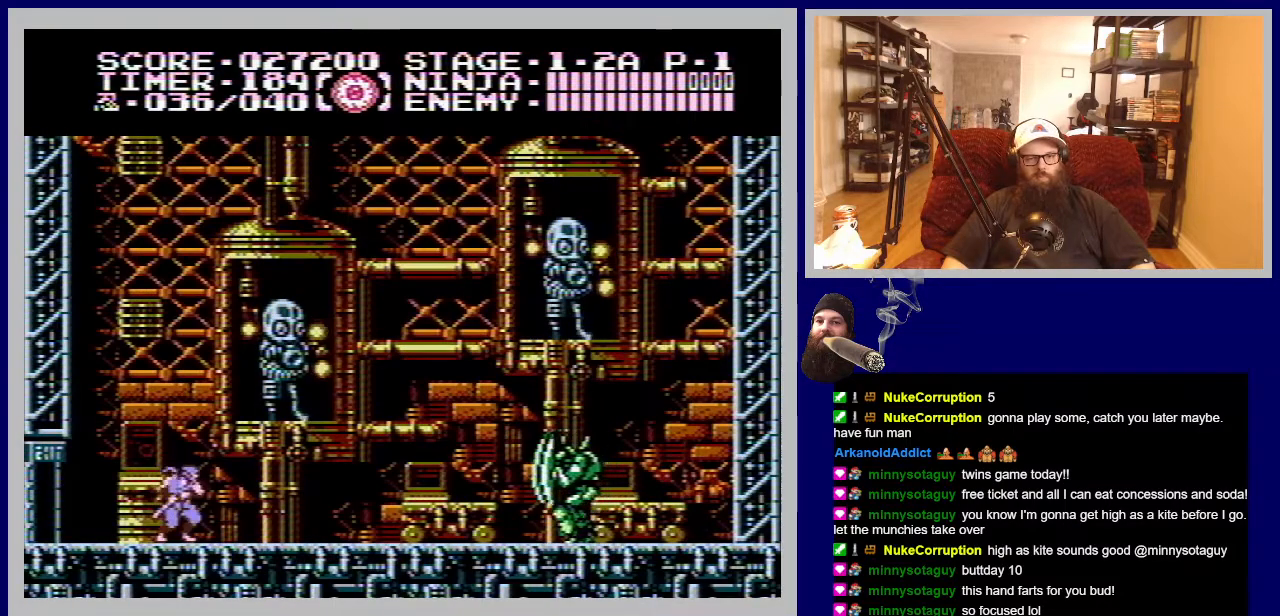
{"buttons": ["DPAD_RIGHT"], "events": [[67, "B", "up"], [83, "DPAD_UP", "down"], [150, "B", "down"], [267, "B", "up"], [283, "DPAD_UP", "up"], [350, "B", "down"], [350, "DPAD_UP", "down"], [383, "DPAD_RIGHT", "down"], [483, "B", "up"], [500, "DPAD_UP", "up"]]}
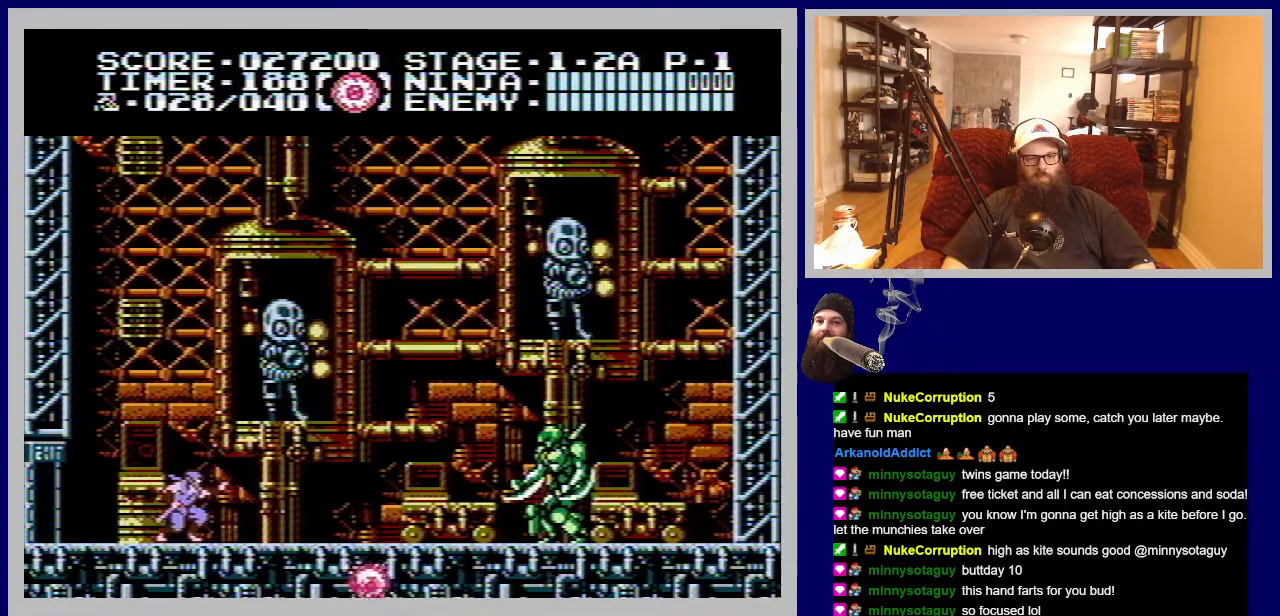
{"buttons": ["A", "DPAD_UP", "DPAD_RIGHT"], "events": [[17, "DPAD_RIGHT", "up"], [383, "DPAD_RIGHT", "down"], [400, "DPAD_UP", "down"], [450, "A", "down"]]}
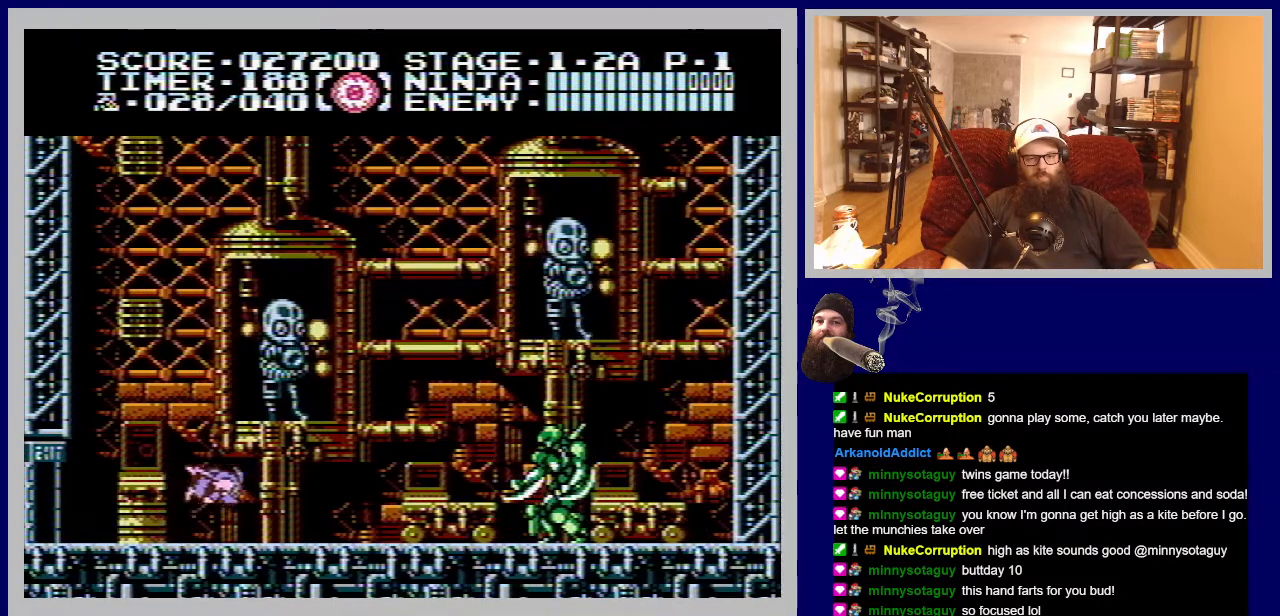
{"buttons": ["DPAD_RIGHT"], "events": [[200, "A", "up"], [250, "DPAD_UP", "up"]]}
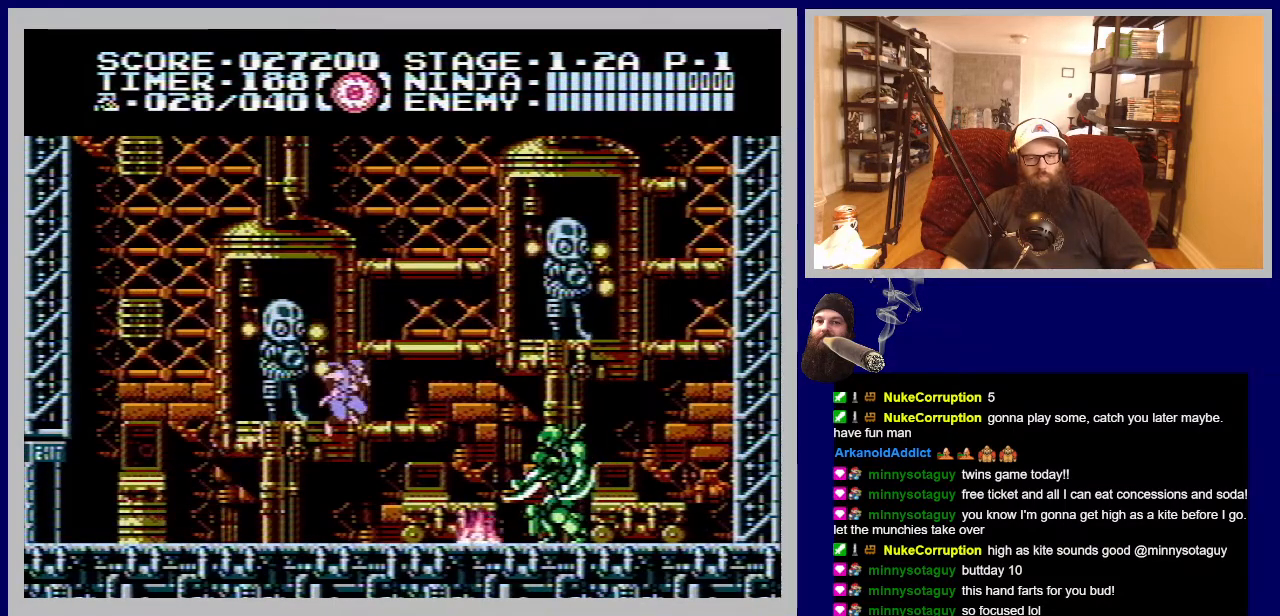
{"buttons": ["B"], "events": [[67, "B", "down"], [200, "B", "up"], [283, "B", "down"], [400, "B", "up"], [467, "B", "down"], [467, "DPAD_RIGHT", "up"]]}
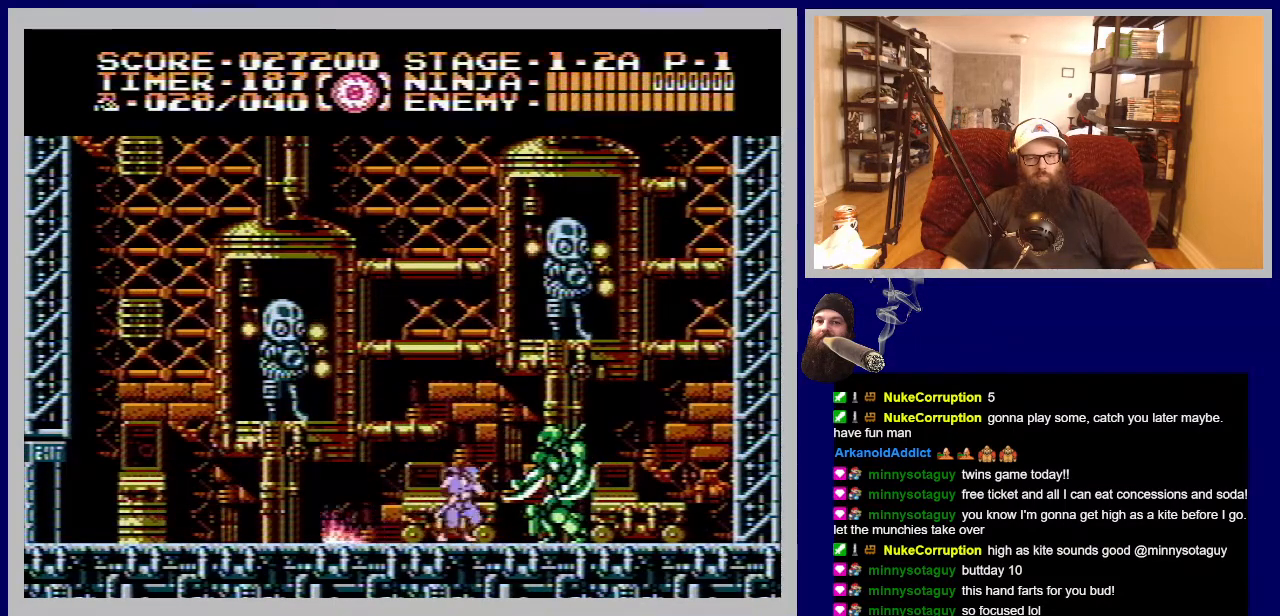
{"buttons": ["B"], "events": [[67, "B", "up"], [150, "B", "down"], [250, "B", "up"], [333, "B", "down"], [417, "B", "up"], [500, "B", "down"]]}
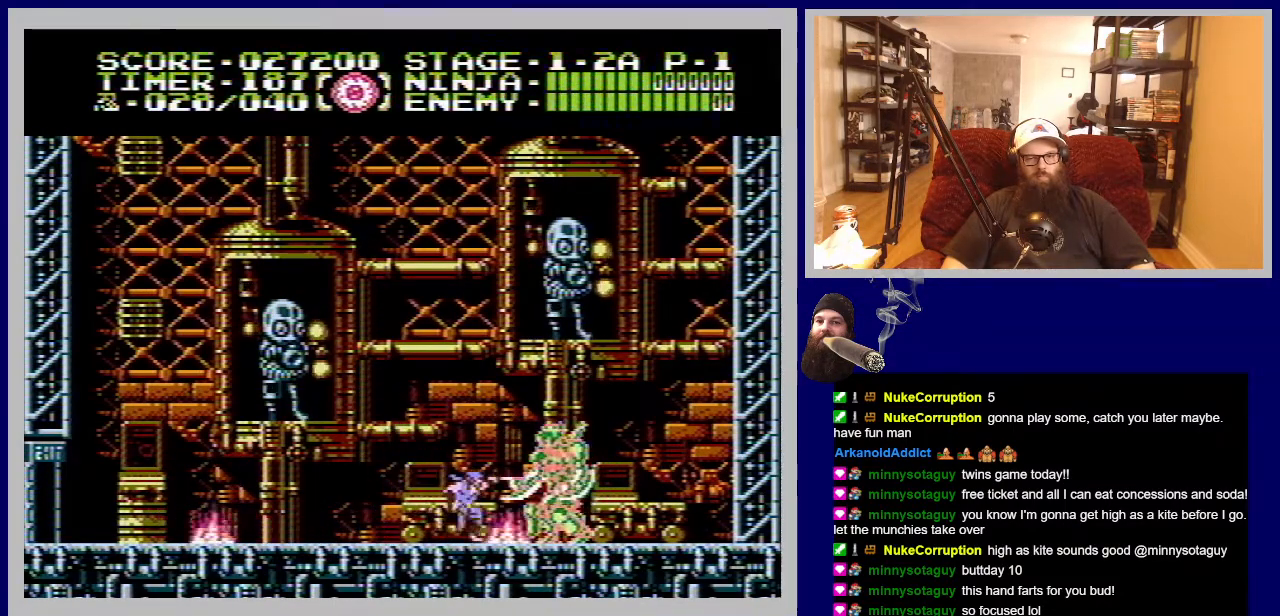
{"buttons": ["B"], "events": [[100, "B", "up"], [167, "B", "down"], [267, "B", "up"], [333, "B", "down"], [450, "B", "up"], [500, "B", "down"]]}
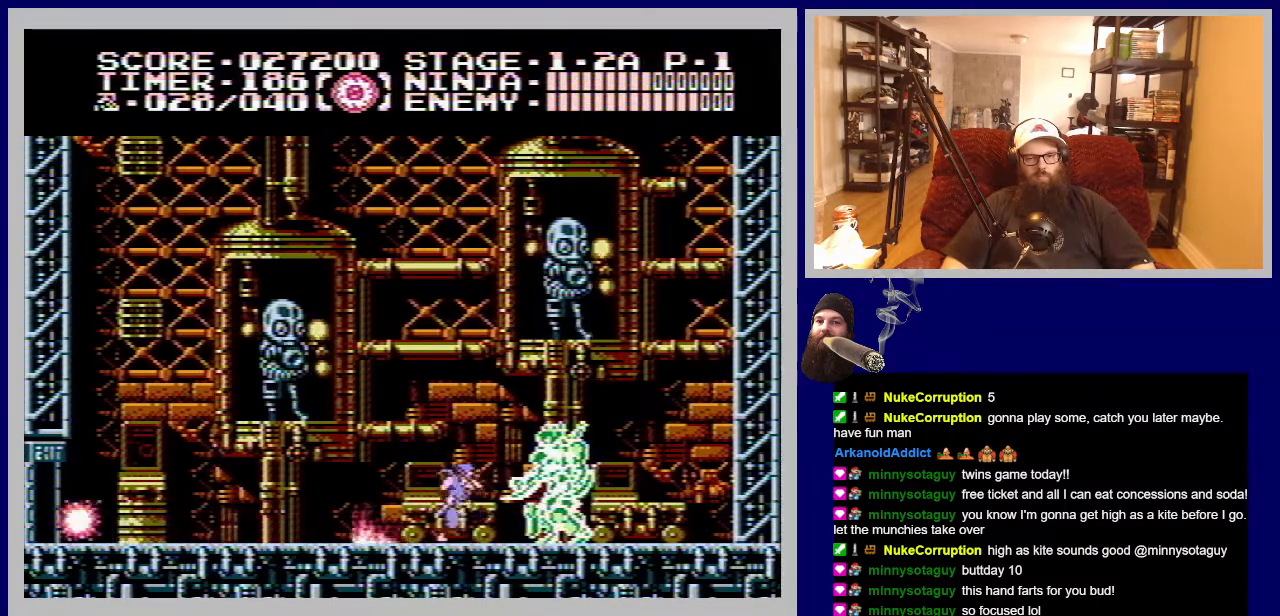
{"buttons": [], "events": [[117, "B", "up"], [183, "B", "down"], [283, "B", "up"], [350, "B", "down"], [450, "B", "up"]]}
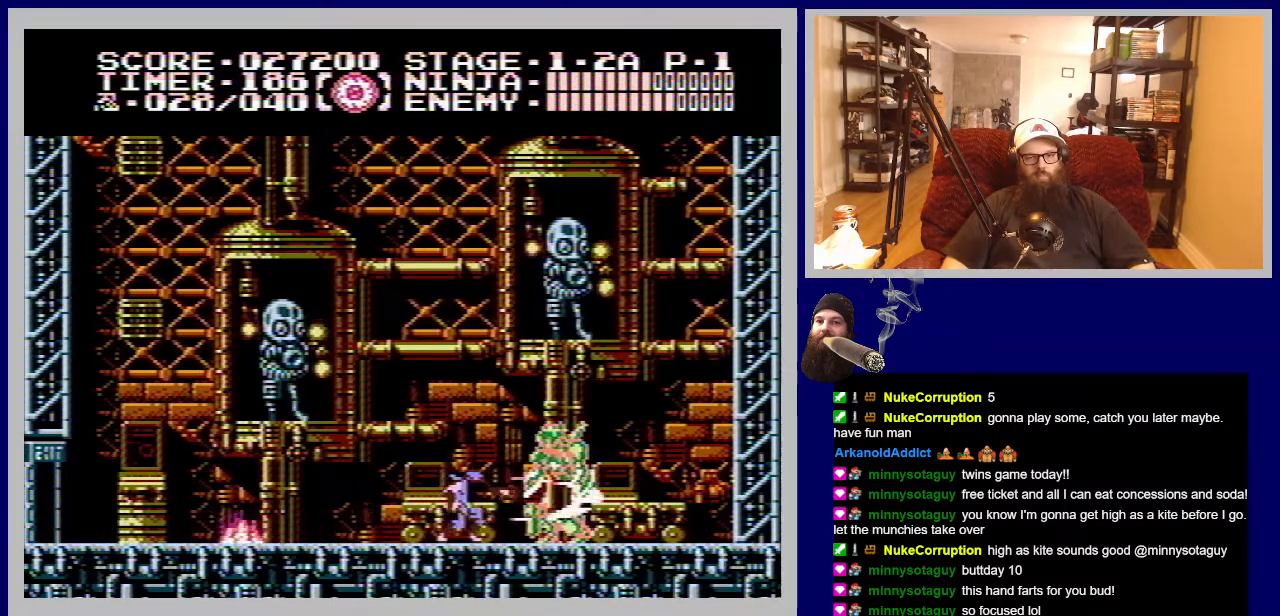
{"buttons": [], "events": [[33, "B", "down"], [133, "B", "up"], [200, "B", "down"], [300, "B", "up"], [383, "B", "down"], [483, "B", "up"]]}
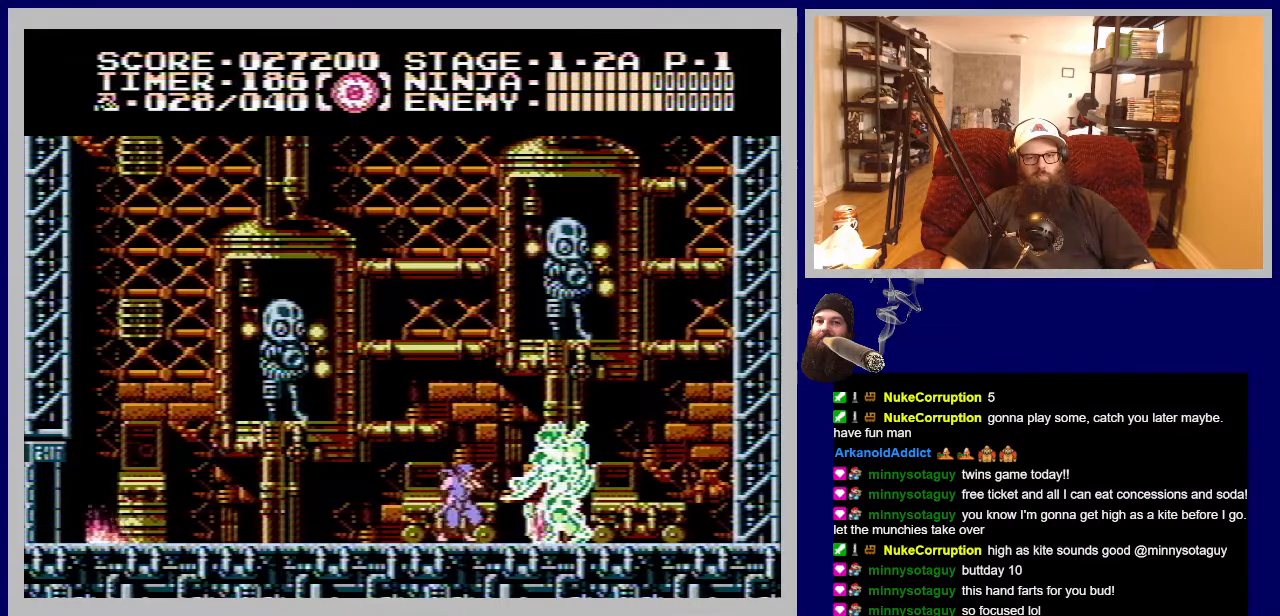
{"buttons": ["B"], "events": [[50, "B", "down"], [150, "B", "up"], [217, "B", "down"], [333, "B", "up"], [400, "B", "down"]]}
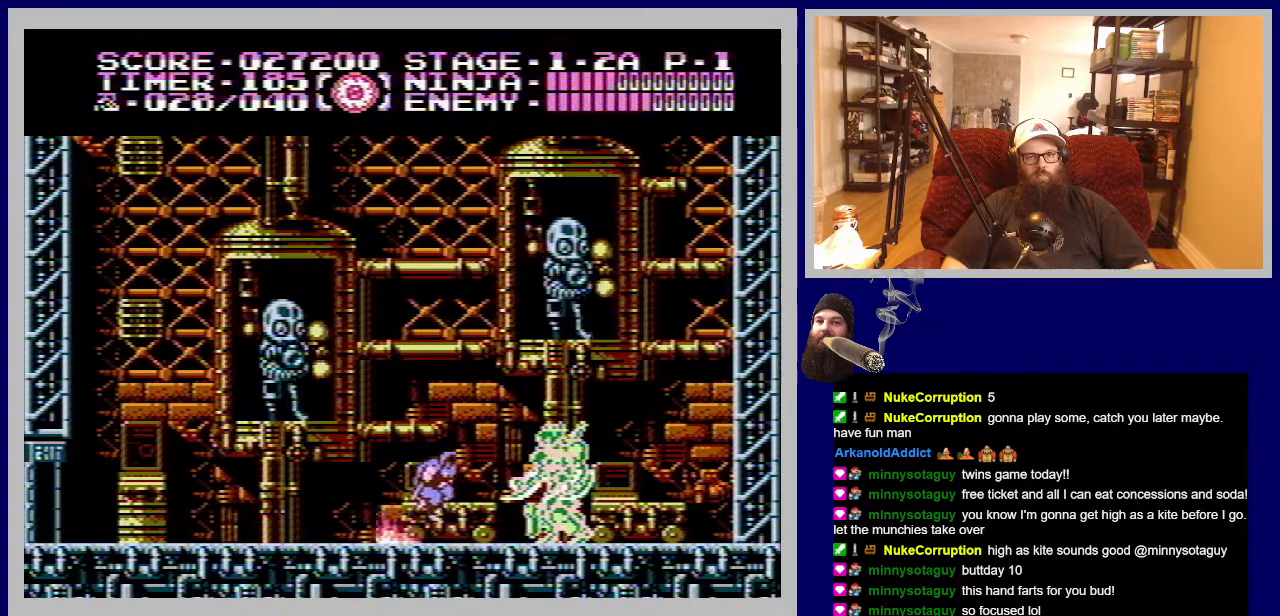
{"buttons": ["B", "DPAD_RIGHT"], "events": [[17, "B", "up"], [67, "B", "down"], [183, "B", "up"], [233, "DPAD_RIGHT", "down"], [283, "B", "down"], [383, "B", "up"], [500, "B", "down"]]}
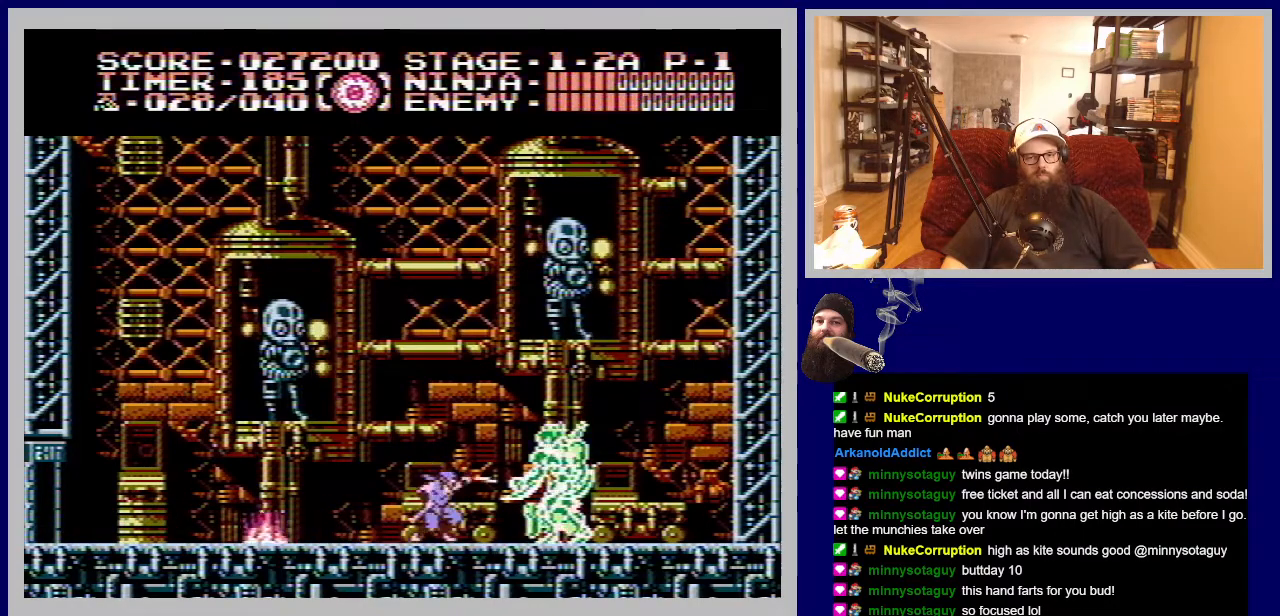
{"buttons": [], "events": [[50, "DPAD_RIGHT", "up"], [133, "B", "up"], [200, "B", "down"], [300, "B", "up"], [367, "B", "down"], [483, "B", "up"]]}
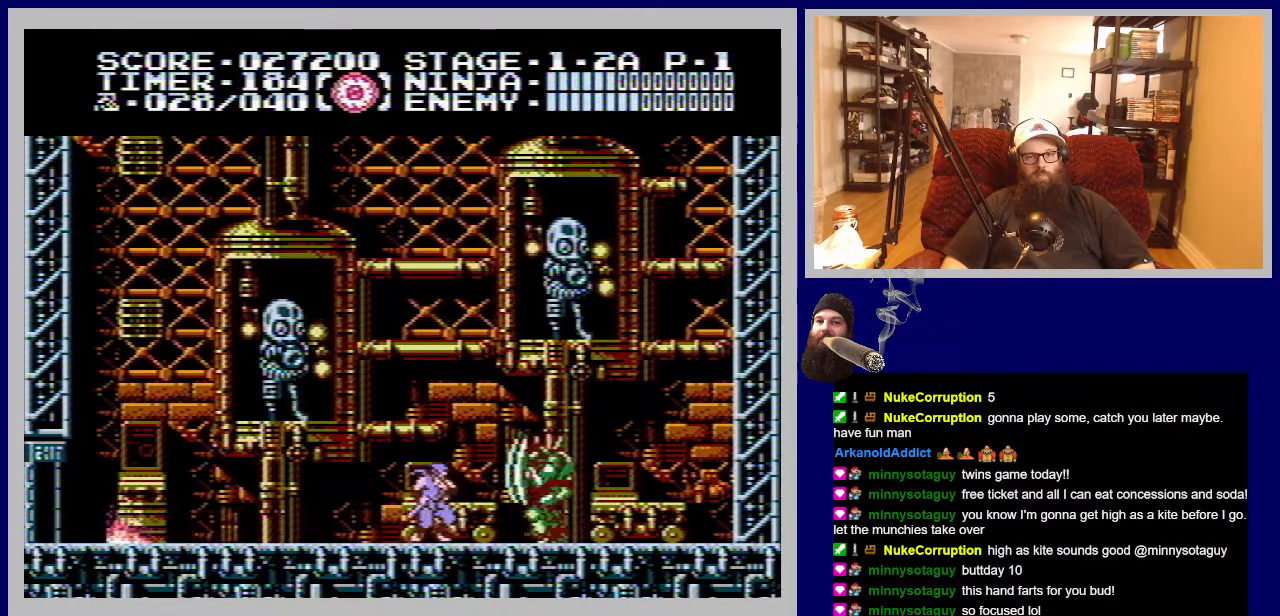
{"buttons": ["DPAD_LEFT"], "events": [[50, "B", "down"], [150, "B", "up"], [217, "B", "down"], [333, "B", "up"], [400, "B", "down"], [450, "DPAD_LEFT", "down"], [500, "B", "up"]]}
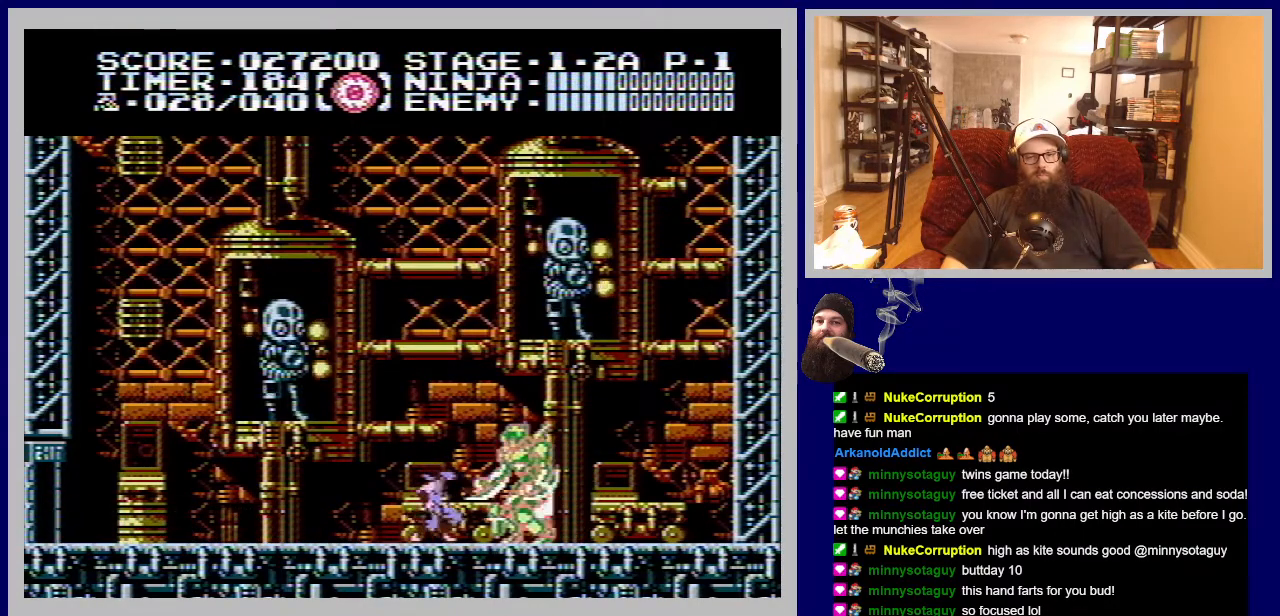
{"buttons": ["DPAD_LEFT"], "events": []}
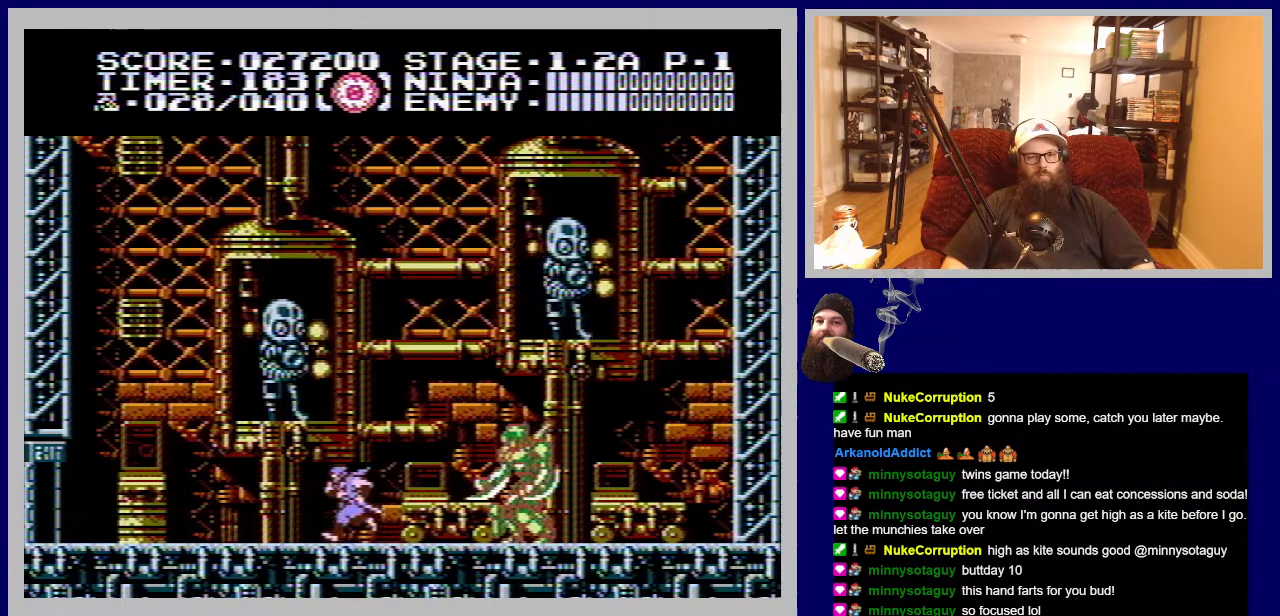
{"buttons": ["DPAD_LEFT"], "events": []}
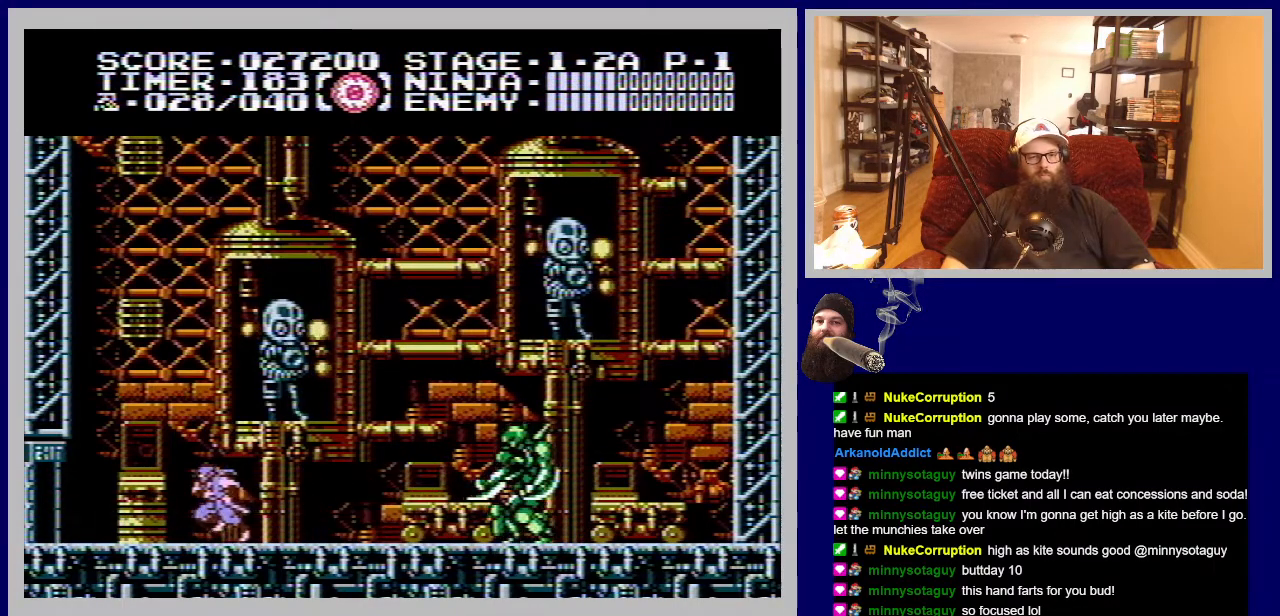
{"buttons": ["A", "DPAD_UP", "DPAD_LEFT"], "events": [[50, "A", "down"], [217, "DPAD_UP", "down"]]}
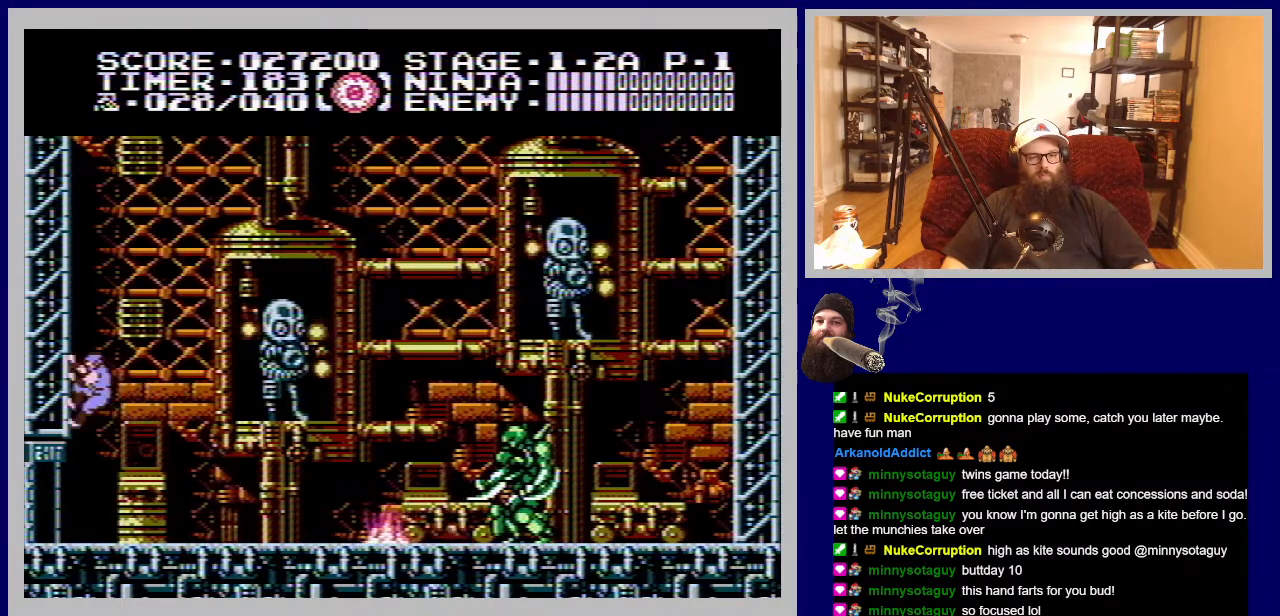
{"buttons": [], "events": [[100, "A", "up"], [167, "DPAD_LEFT", "up"], [333, "DPAD_UP", "up"]]}
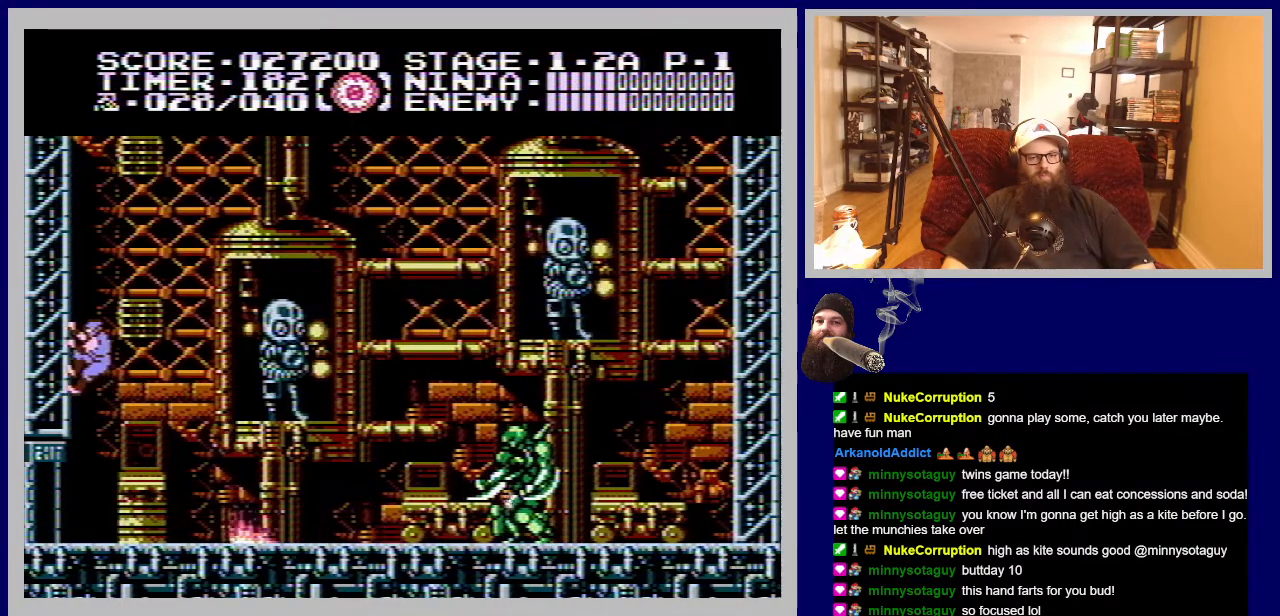
{"buttons": [], "events": []}
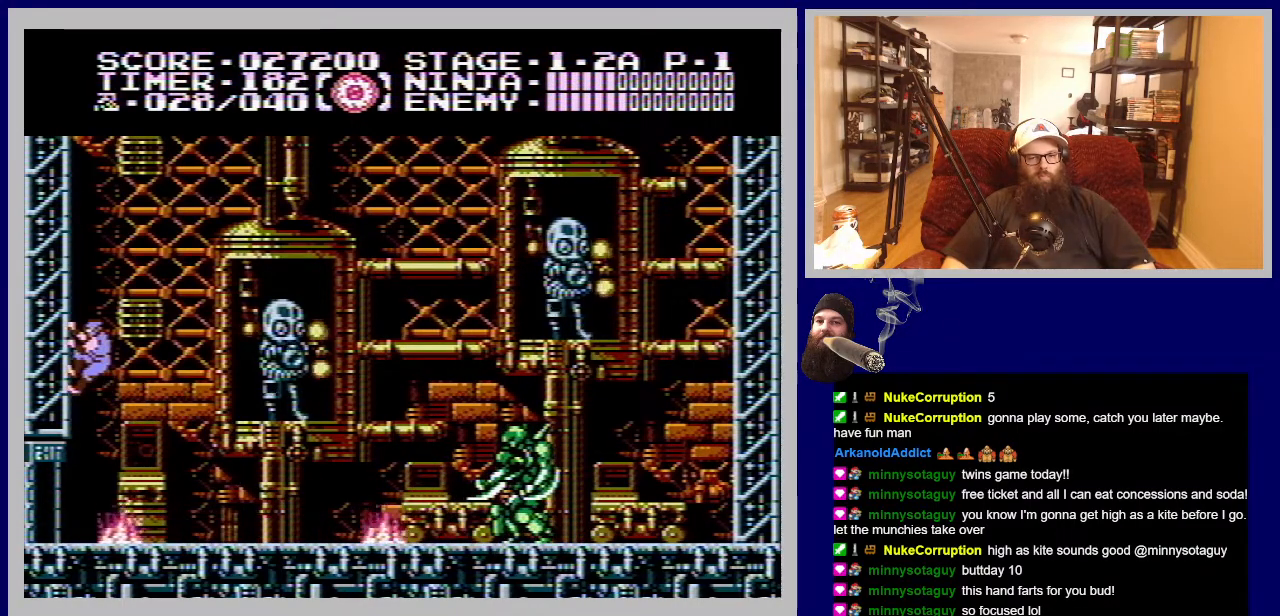
{"buttons": [], "events": []}
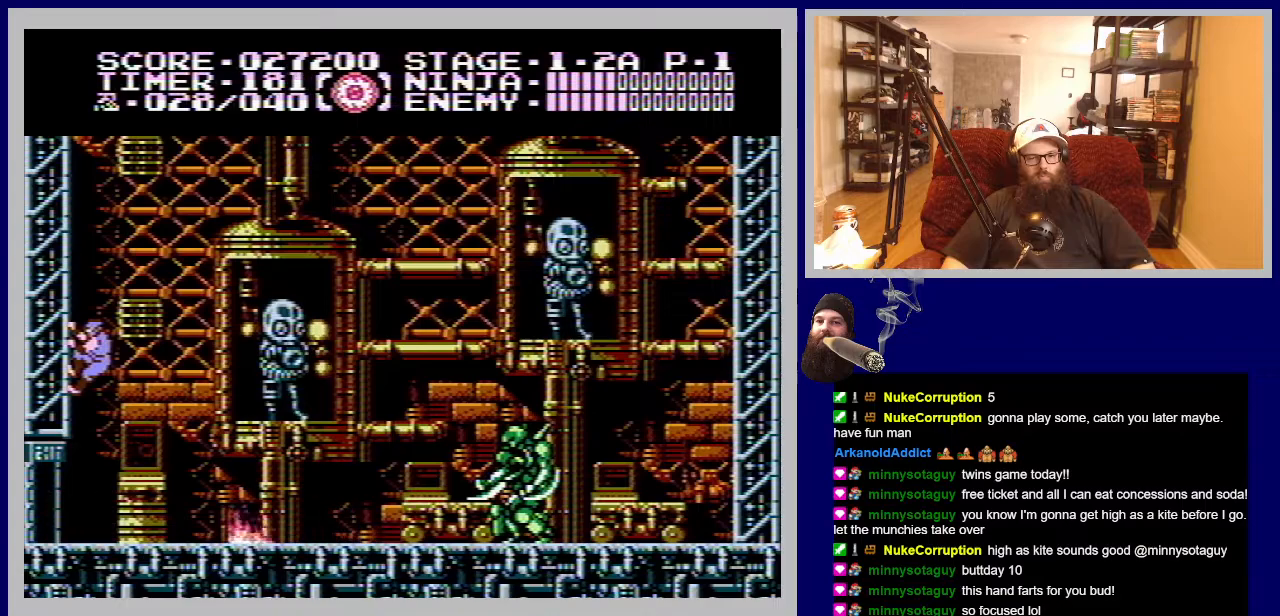
{"buttons": ["A", "DPAD_RIGHT"], "events": [[450, "DPAD_RIGHT", "down"], [500, "A", "down"]]}
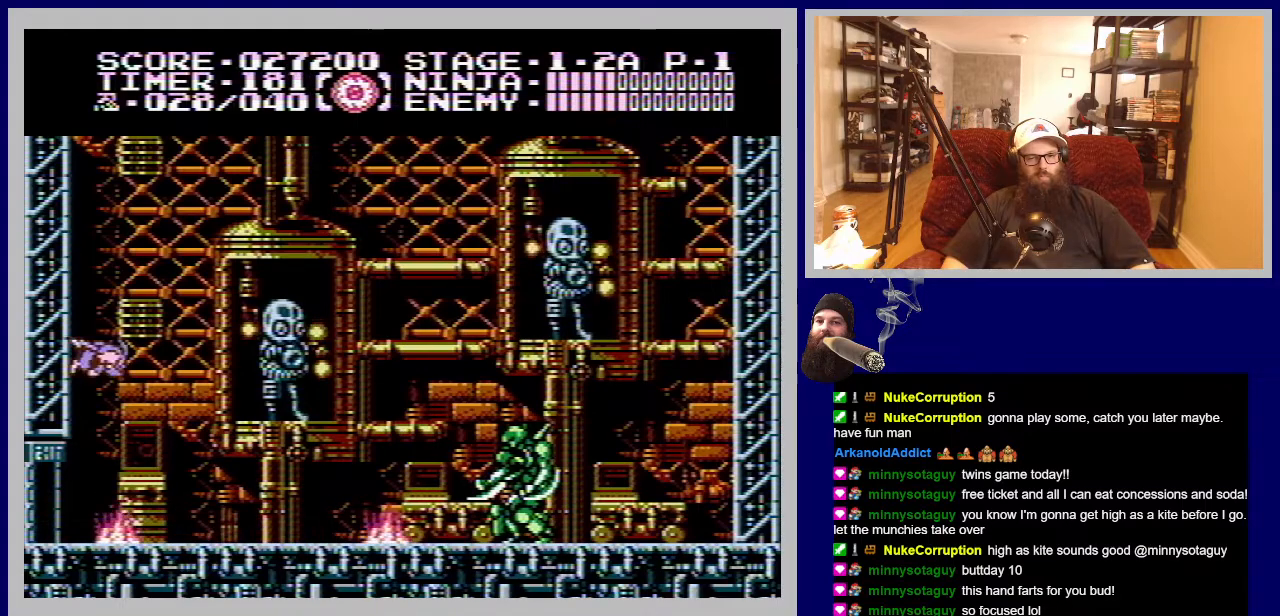
{"buttons": ["DPAD_RIGHT"], "events": [[317, "A", "up"]]}
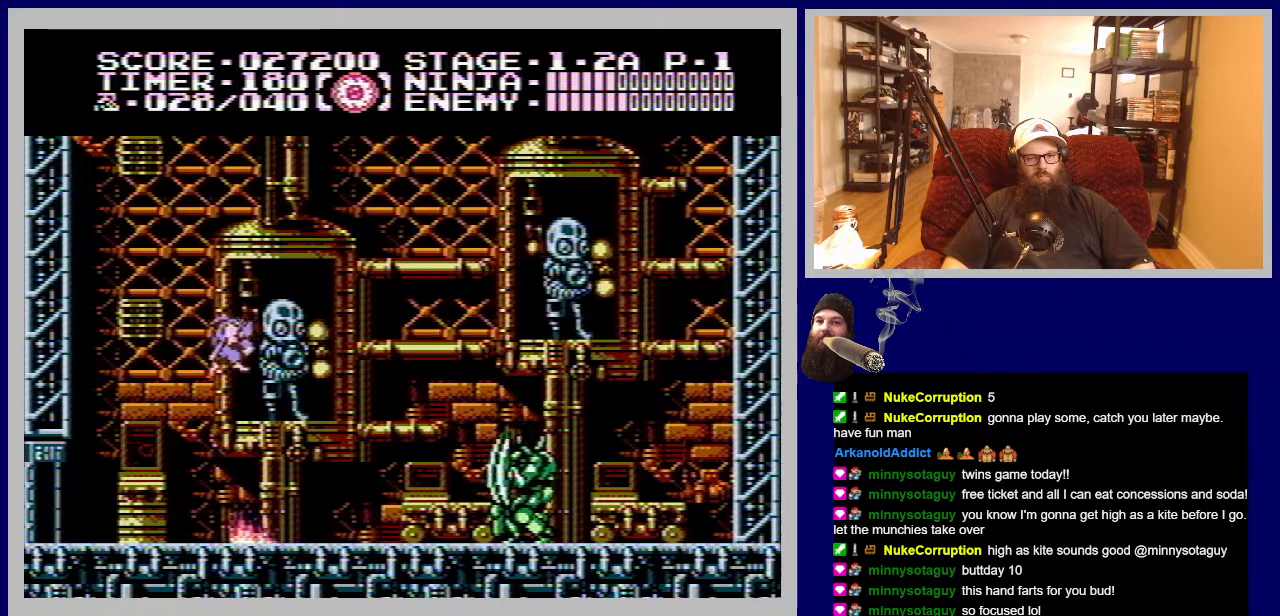
{"buttons": ["B", "DPAD_RIGHT"], "events": [[500, "B", "down"]]}
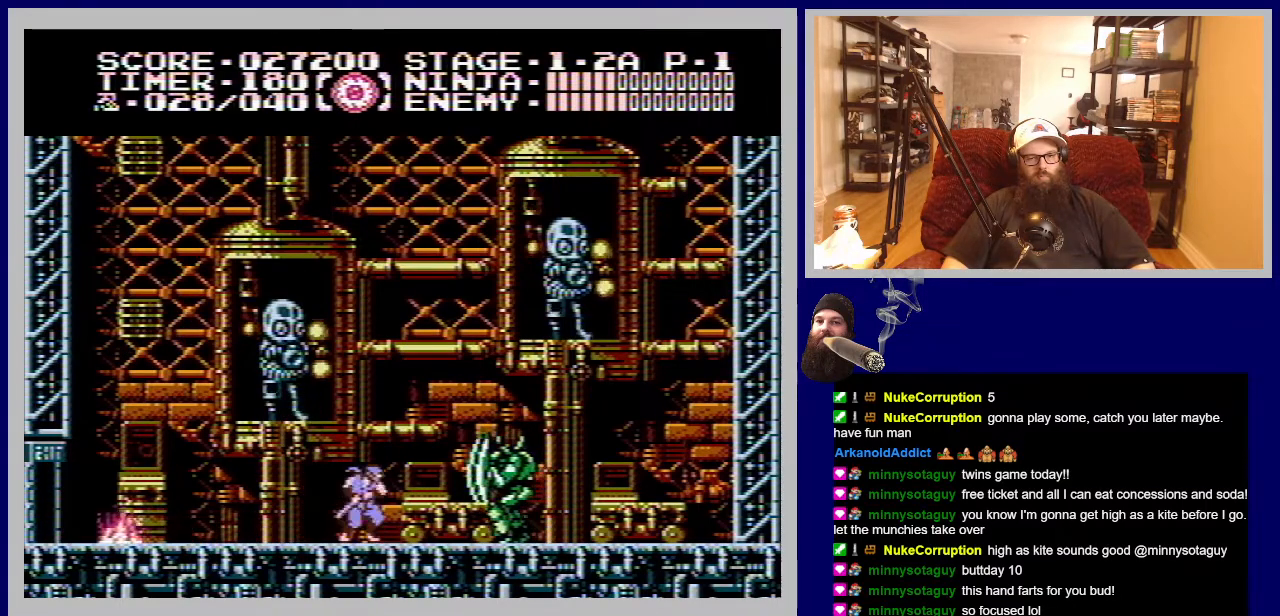
{"buttons": ["B"], "events": [[17, "DPAD_RIGHT", "up"], [150, "B", "up"], [467, "B", "down"]]}
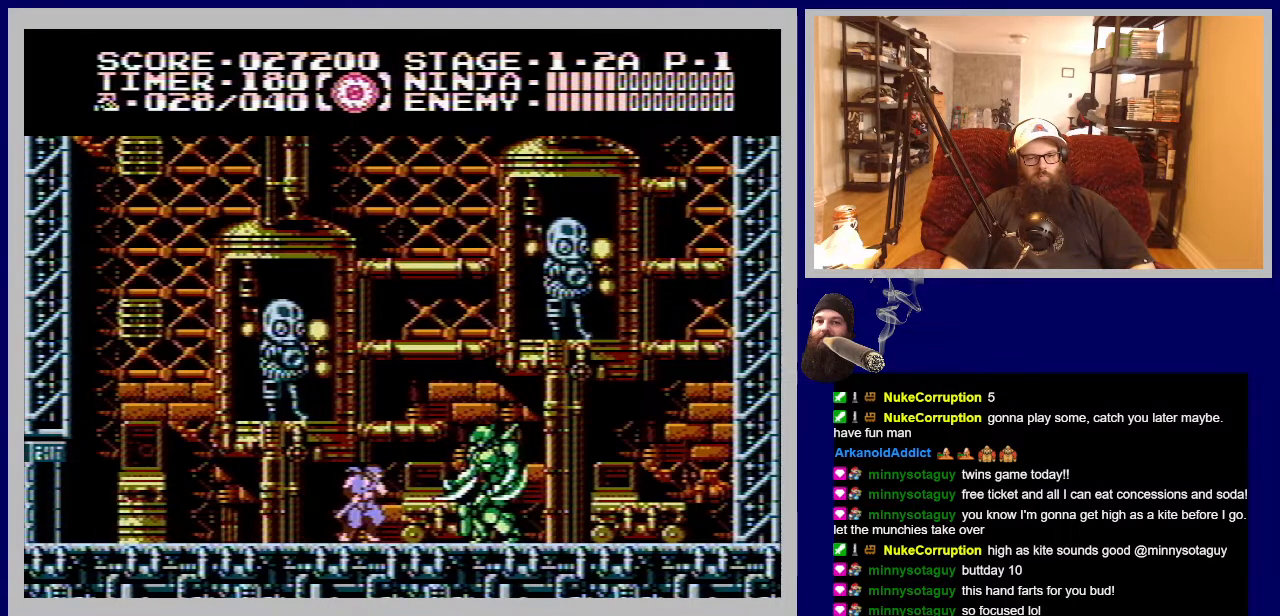
{"buttons": [], "events": [[117, "B", "up"], [200, "B", "down"], [283, "B", "up"], [383, "B", "down"], [450, "B", "up"]]}
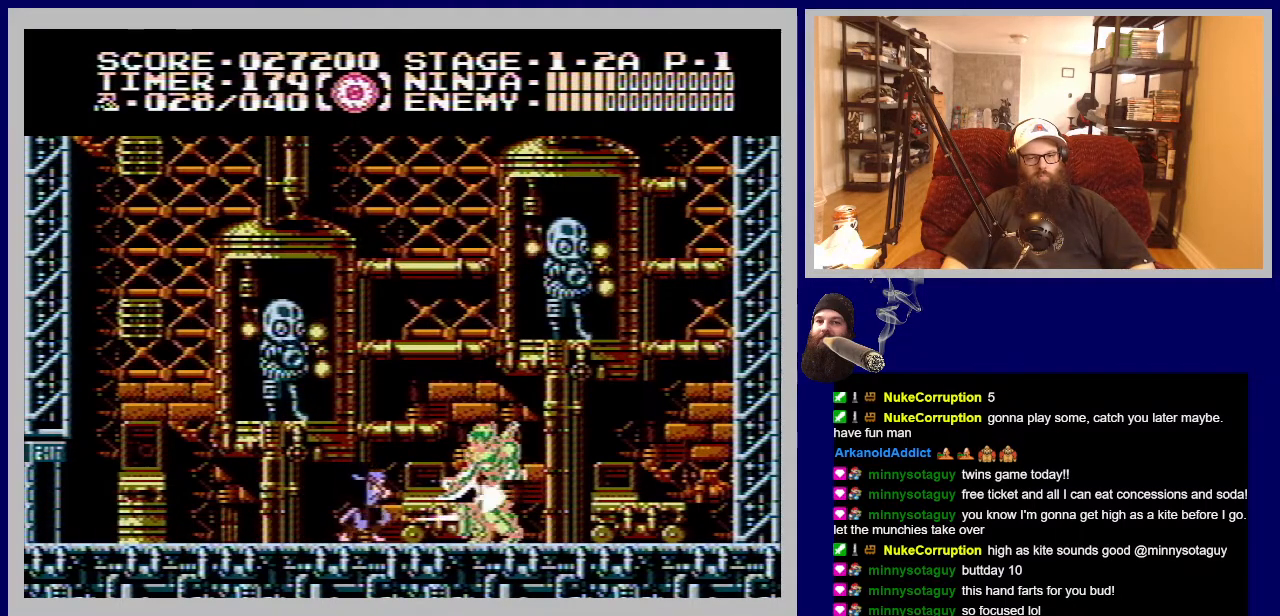
{"buttons": ["DPAD_LEFT"], "events": [[33, "B", "down"], [133, "B", "up"], [200, "B", "down"], [267, "DPAD_LEFT", "down"], [300, "B", "up"]]}
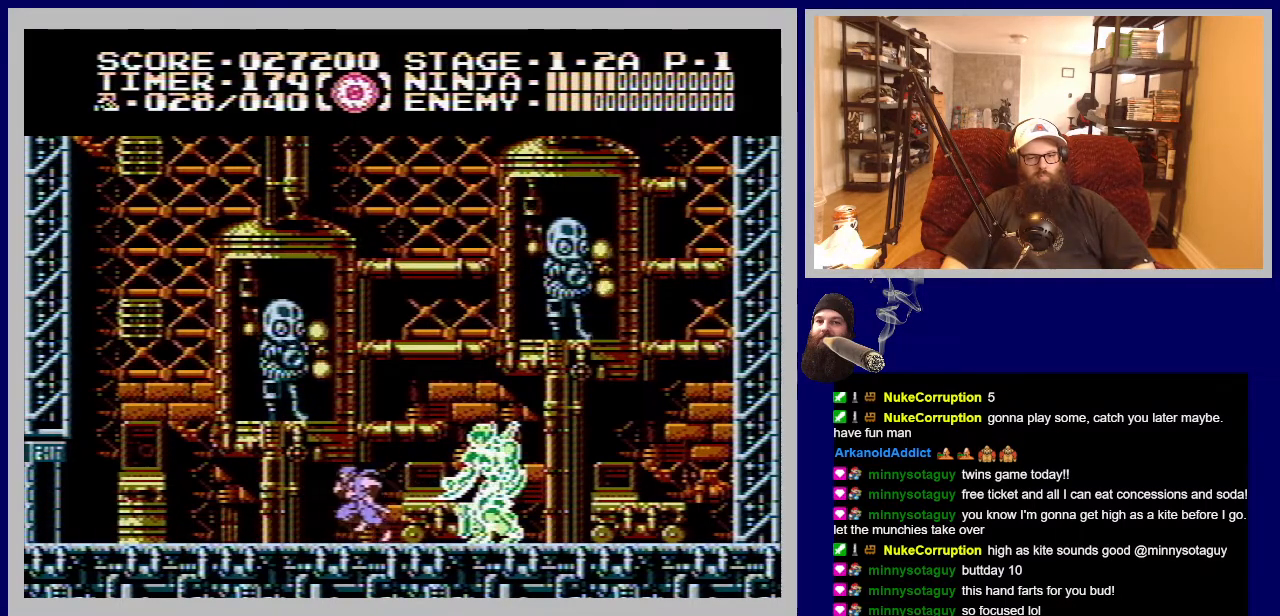
{"buttons": ["A", "DPAD_LEFT"], "events": [[500, "A", "down"]]}
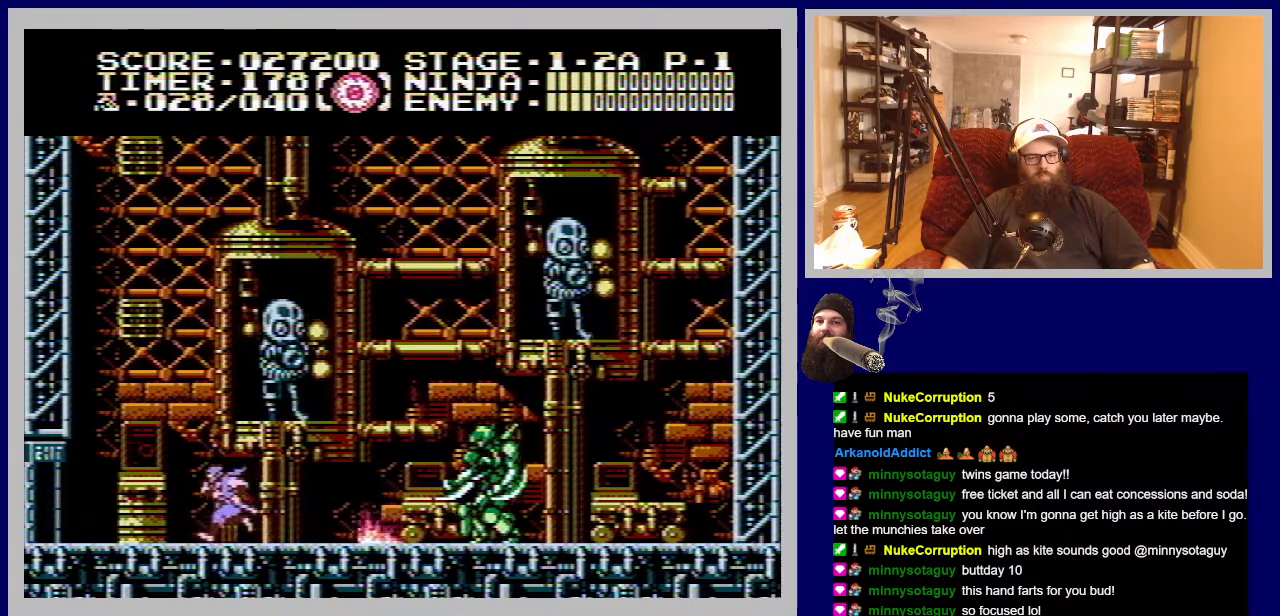
{"buttons": ["A", "DPAD_UP", "DPAD_LEFT"], "events": [[500, "DPAD_UP", "down"]]}
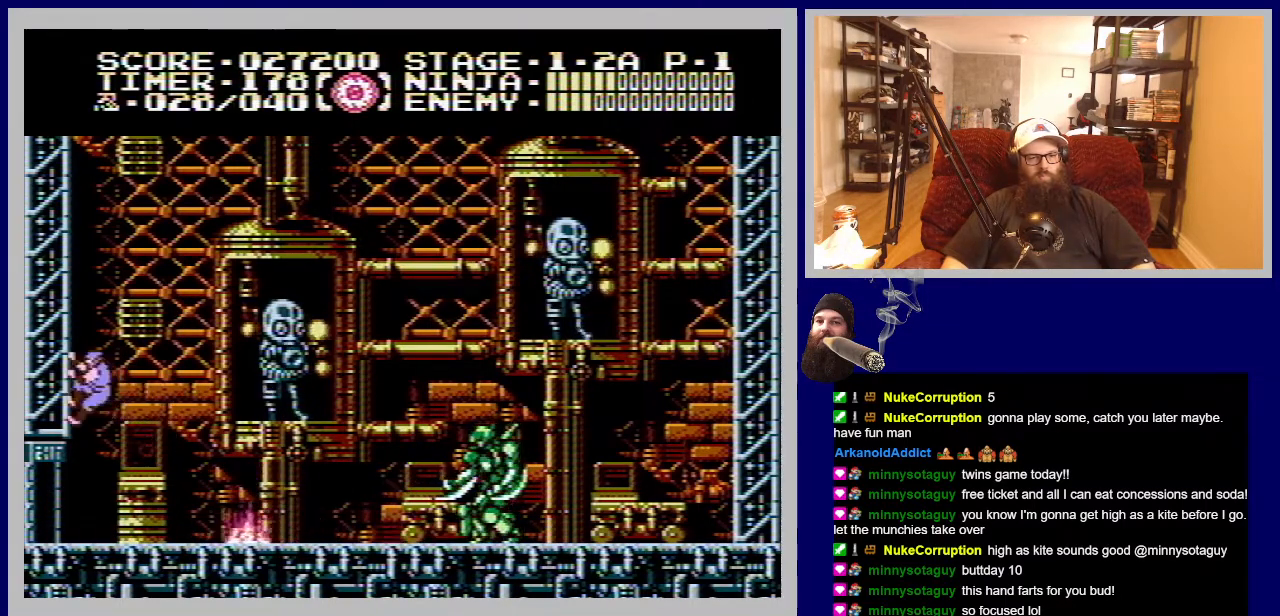
{"buttons": [], "events": [[33, "A", "up"], [417, "DPAD_UP", "up"], [483, "DPAD_LEFT", "up"]]}
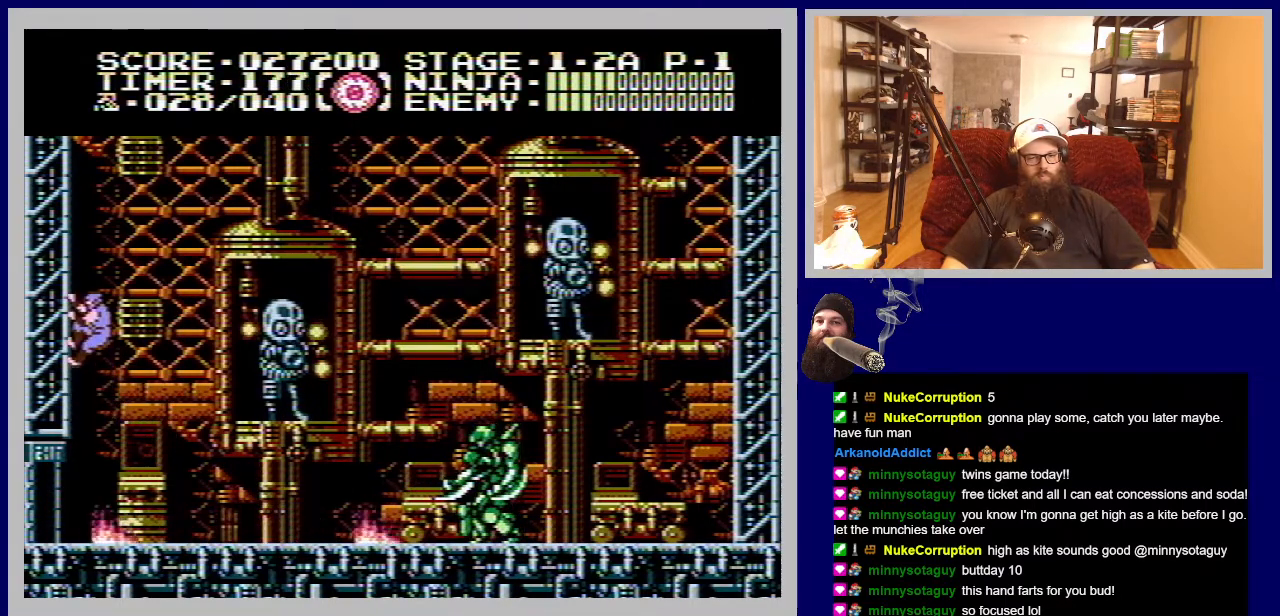
{"buttons": [], "events": []}
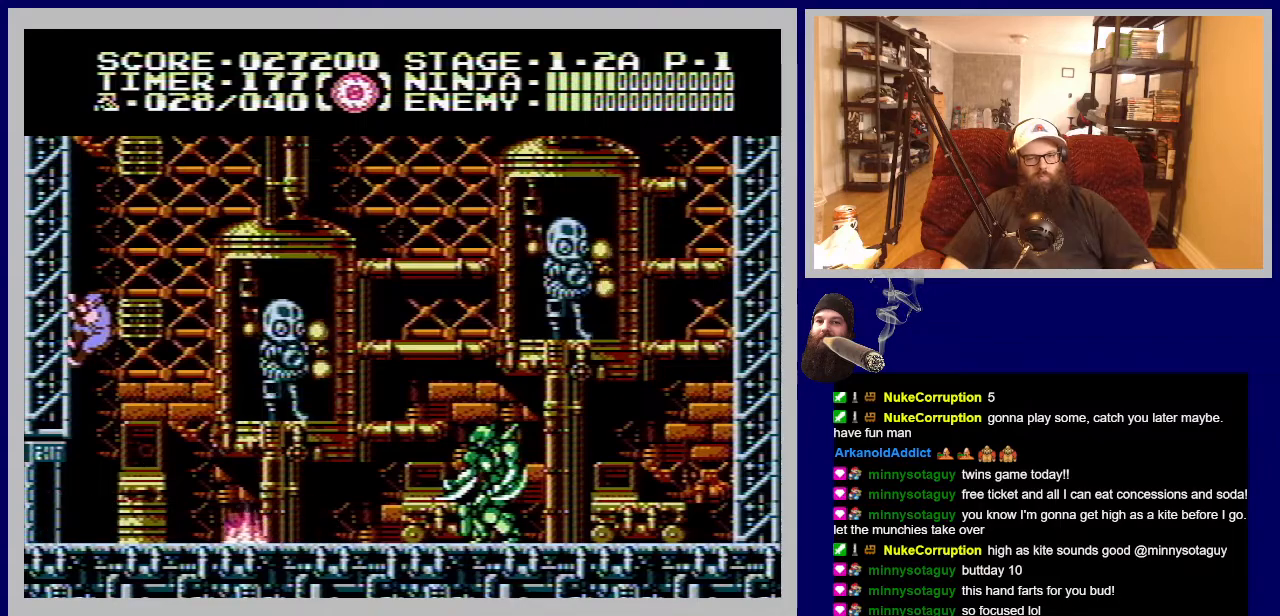
{"buttons": [], "events": []}